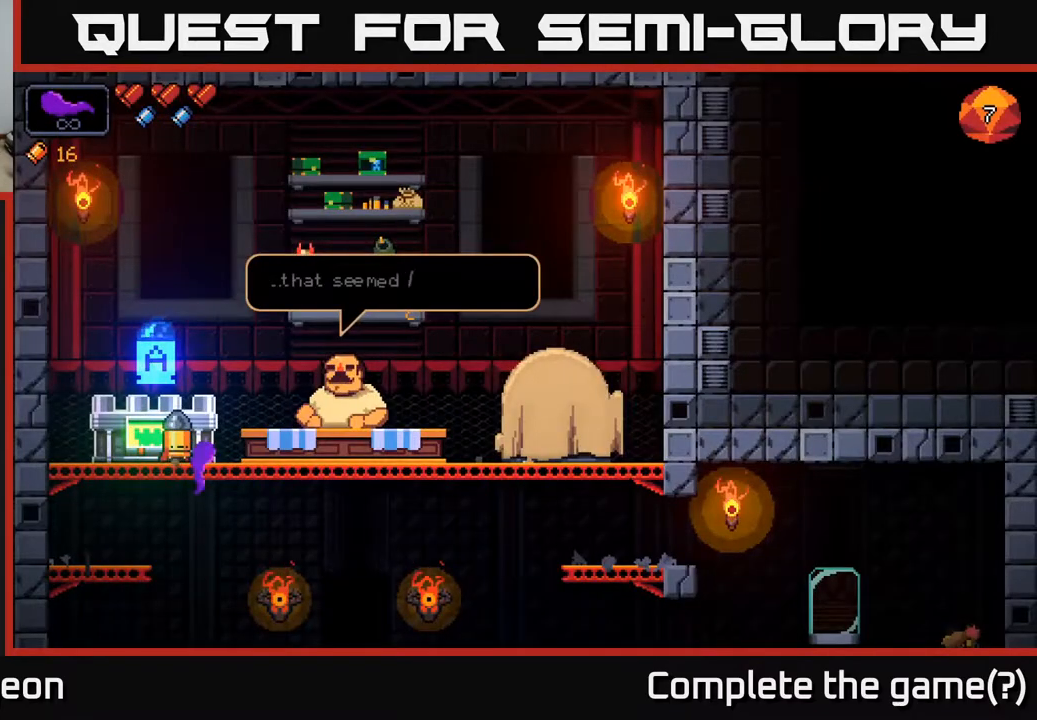
Gameplay with a controller (Xbox layout); each line is a JSON object with the inputs held at the frame after it. "events" lists button and stick changes between this image and that frame as [ms after this image, input, new state], when the widget could be followed in between.
{"buttons": [], "left_stick": "center", "right_stick": "center", "events": [[33, "A", "down"], [100, "A", "up"], [383, "left_stick", "right"], [433, "left_stick", "center"]]}
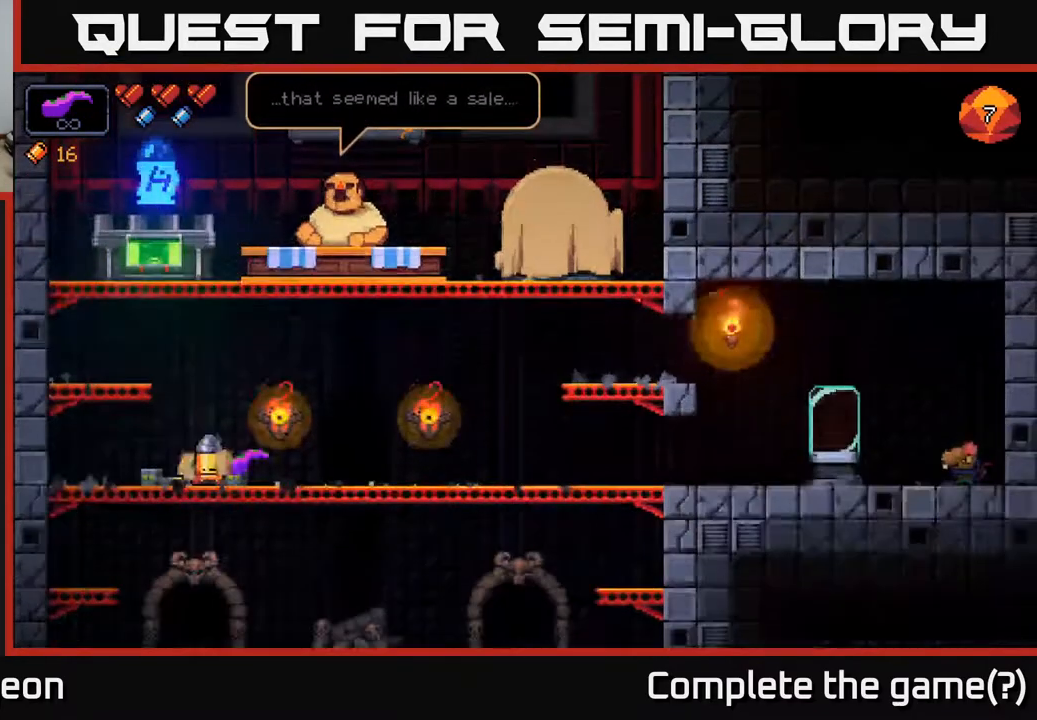
{"buttons": [], "left_stick": "left", "right_stick": "center", "events": [[33, "left_stick", "down"], [117, "A", "down"], [167, "A", "up"], [283, "left_stick", "center"], [417, "left_stick", "left"]]}
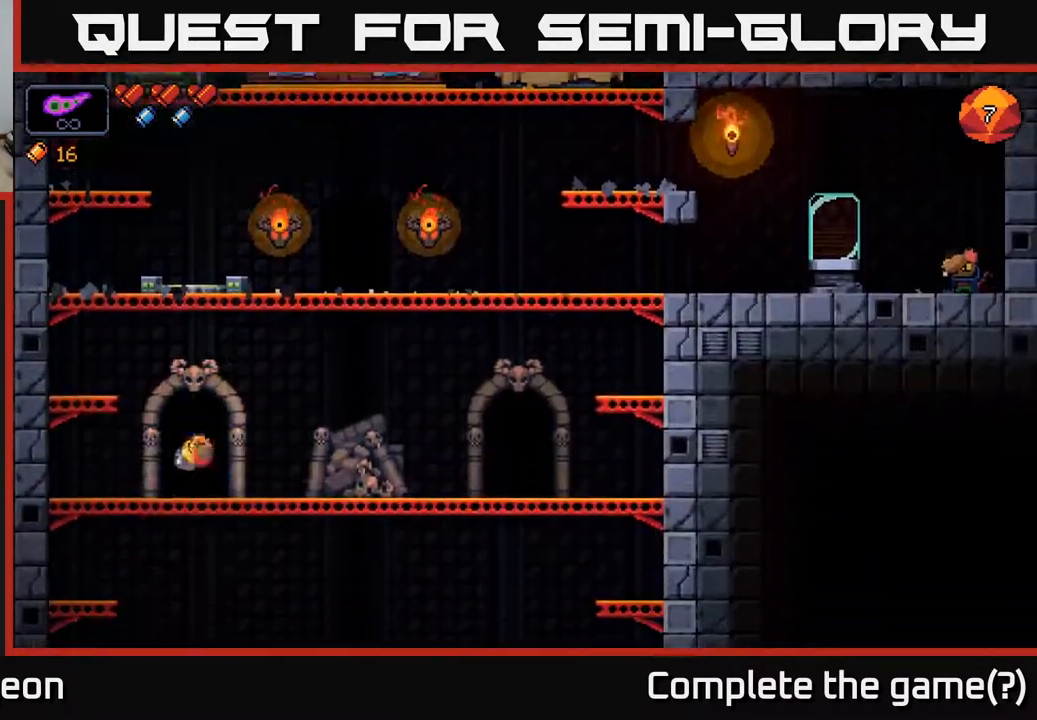
{"buttons": [], "left_stick": "center", "right_stick": "center", "events": [[67, "left_stick", "center"], [100, "X", "down"], [167, "X", "up"], [267, "X", "down"], [350, "X", "up"]]}
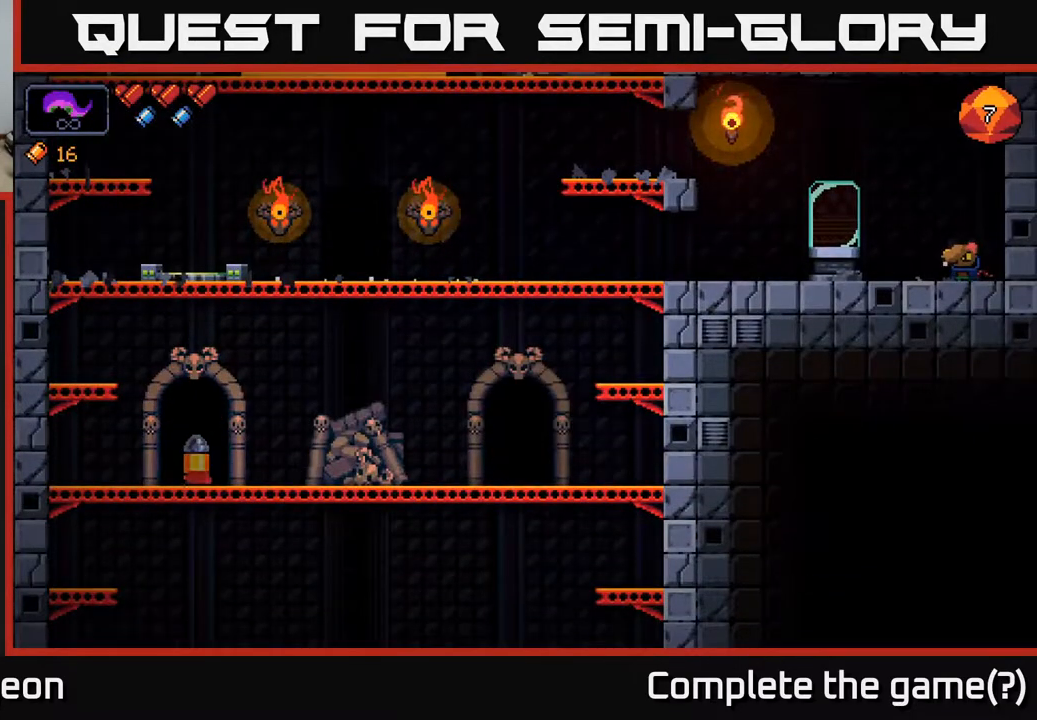
{"buttons": [], "left_stick": "center", "right_stick": "center", "events": []}
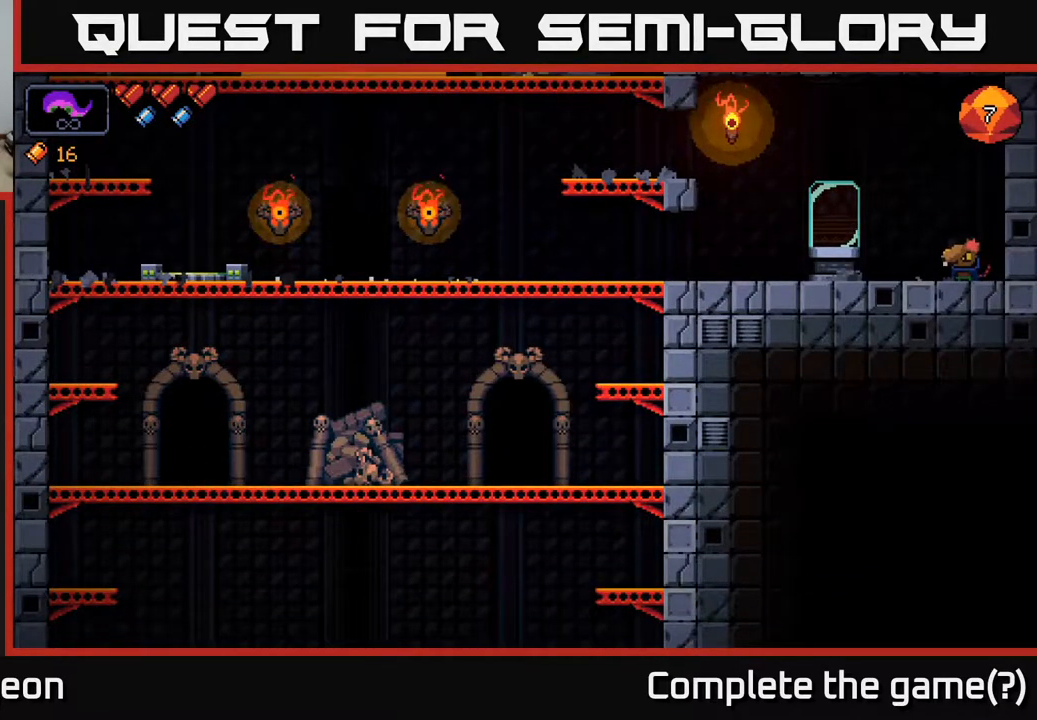
{"buttons": [], "left_stick": "center", "right_stick": "center", "events": []}
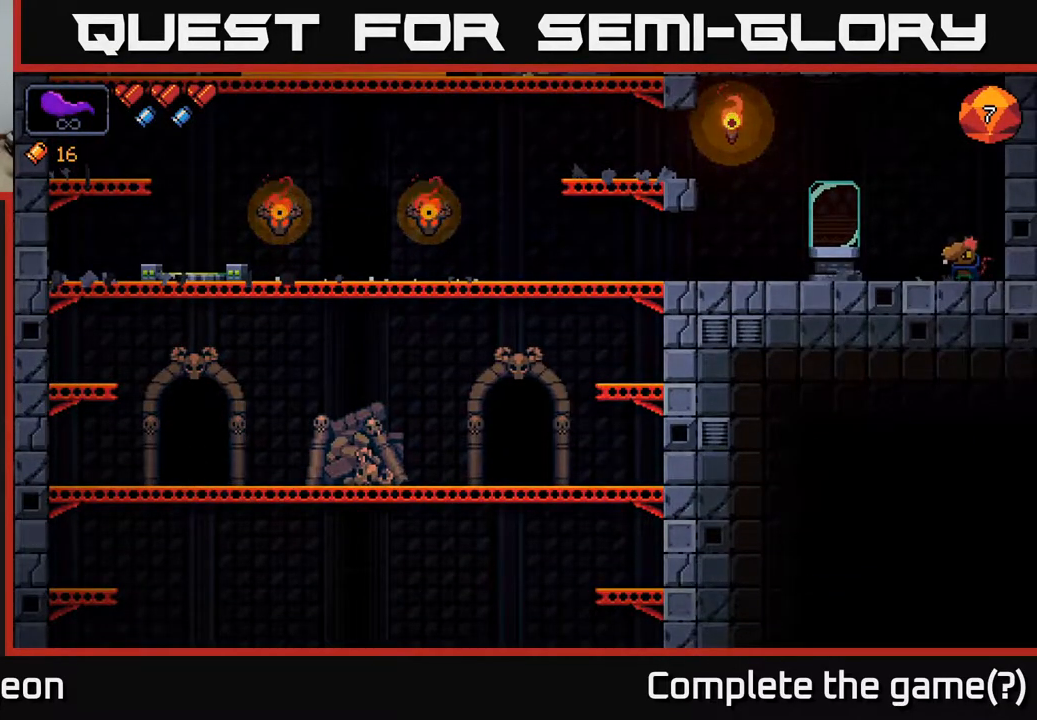
{"buttons": [], "left_stick": "center", "right_stick": "center", "events": []}
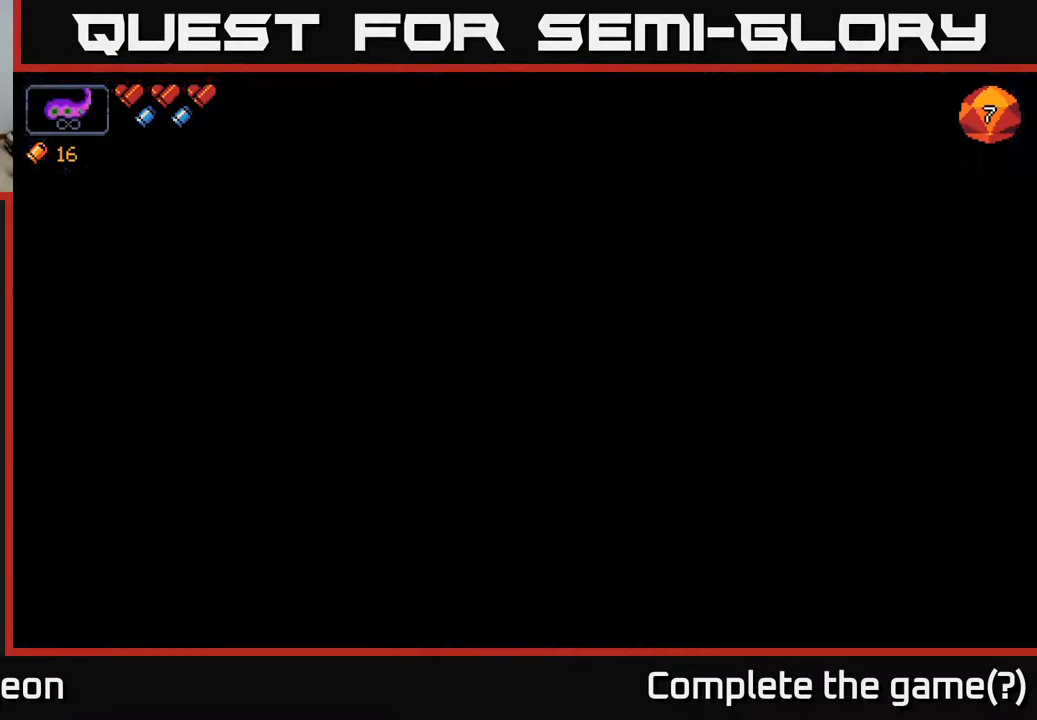
{"buttons": [], "left_stick": "center", "right_stick": "center", "events": []}
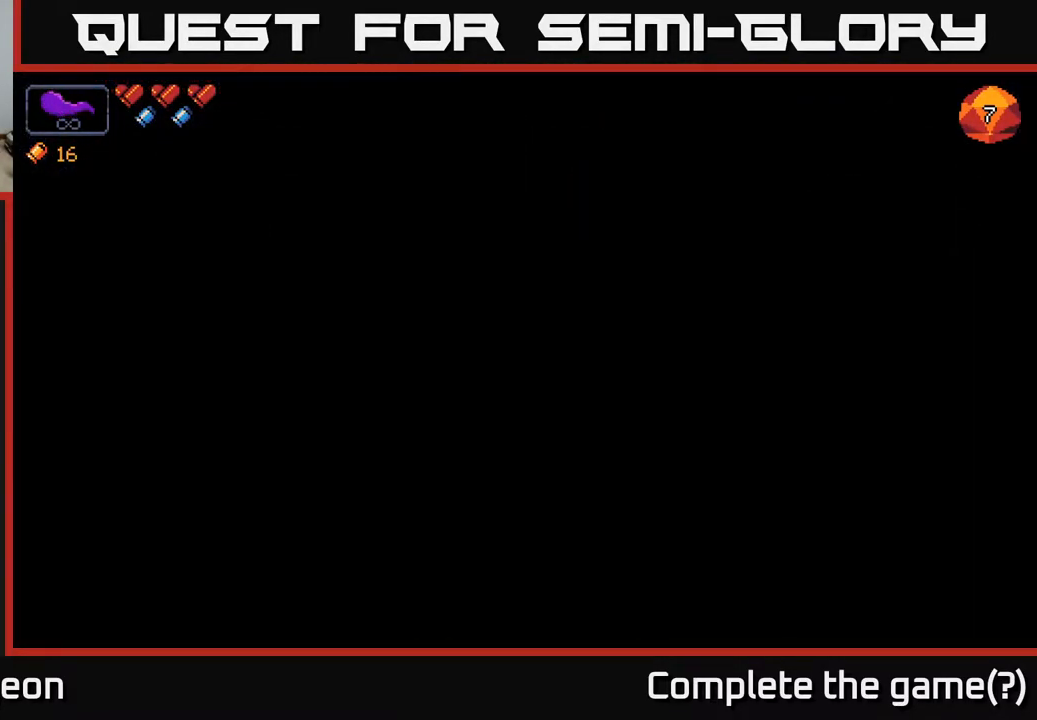
{"buttons": [], "left_stick": "center", "right_stick": "center", "events": []}
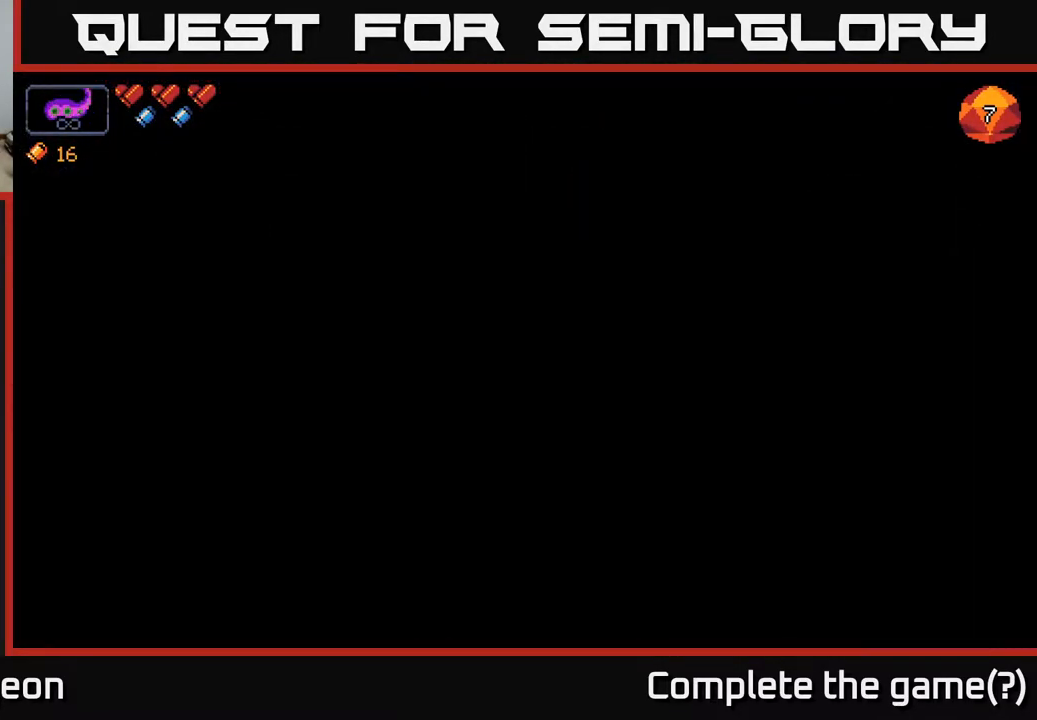
{"buttons": [], "left_stick": "center", "right_stick": "center", "events": []}
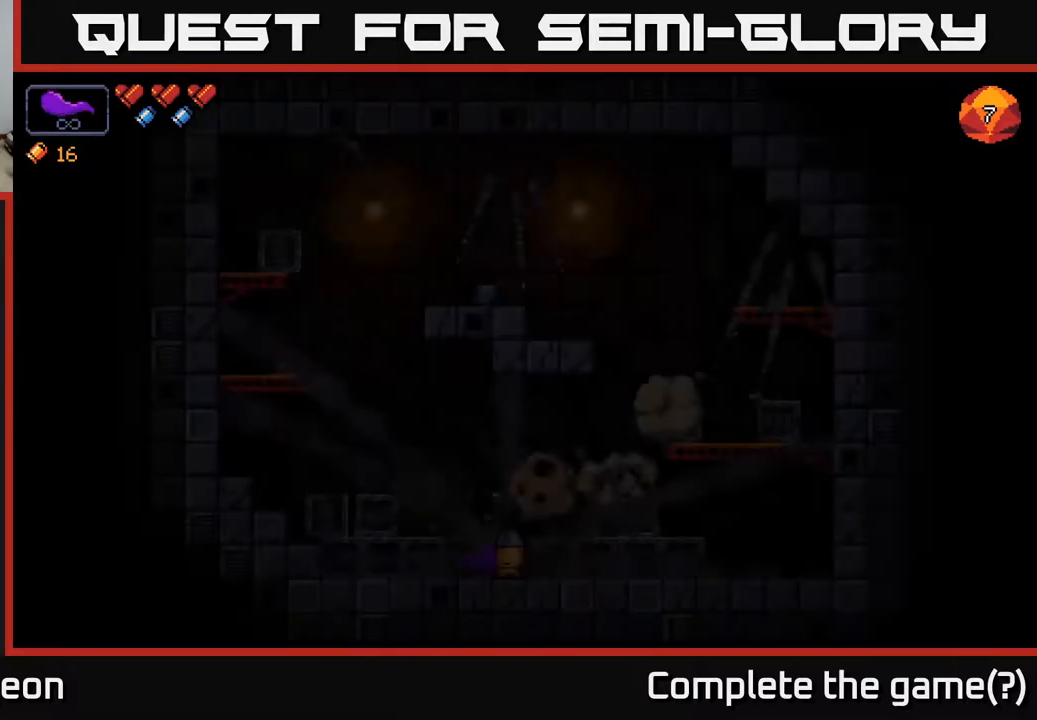
{"buttons": [], "left_stick": "center", "right_stick": "center", "events": []}
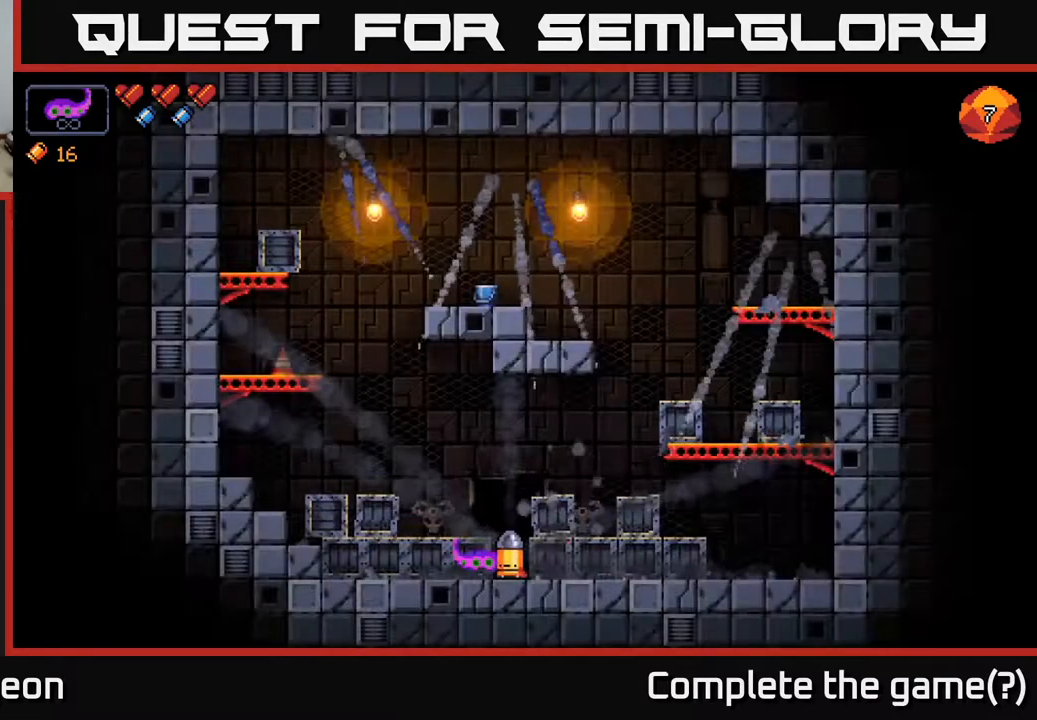
{"buttons": [], "left_stick": "right", "right_stick": "center", "events": [[17, "left_stick", "right"], [350, "A", "down"], [483, "A", "up"]]}
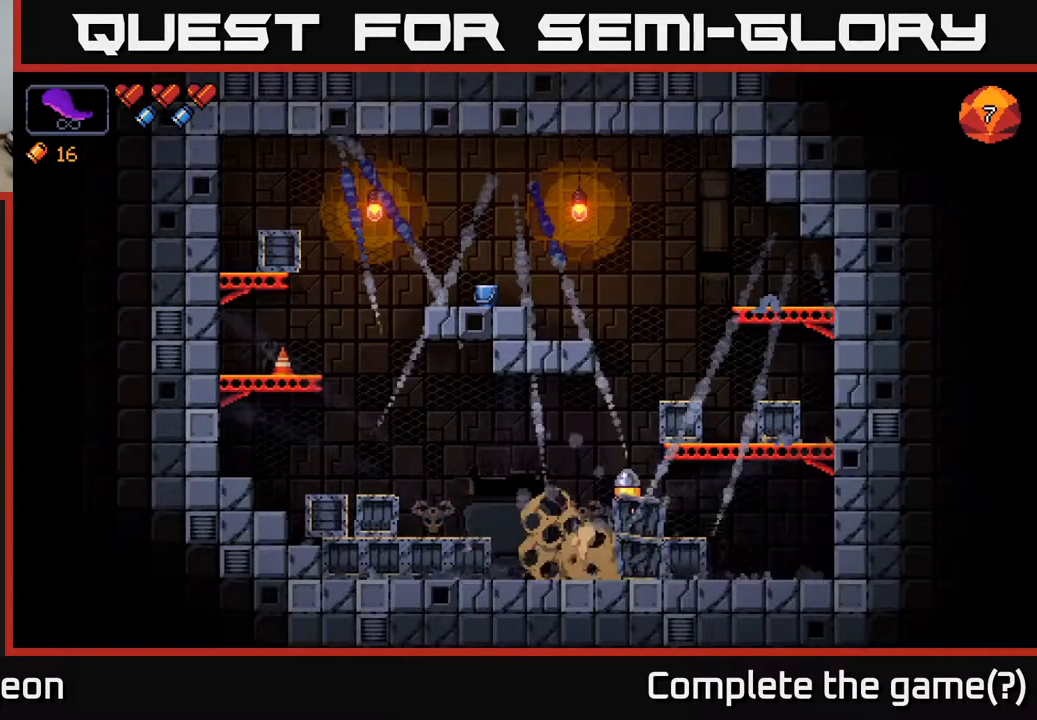
{"buttons": [], "left_stick": "left", "right_stick": "center", "events": [[483, "left_stick", "left"]]}
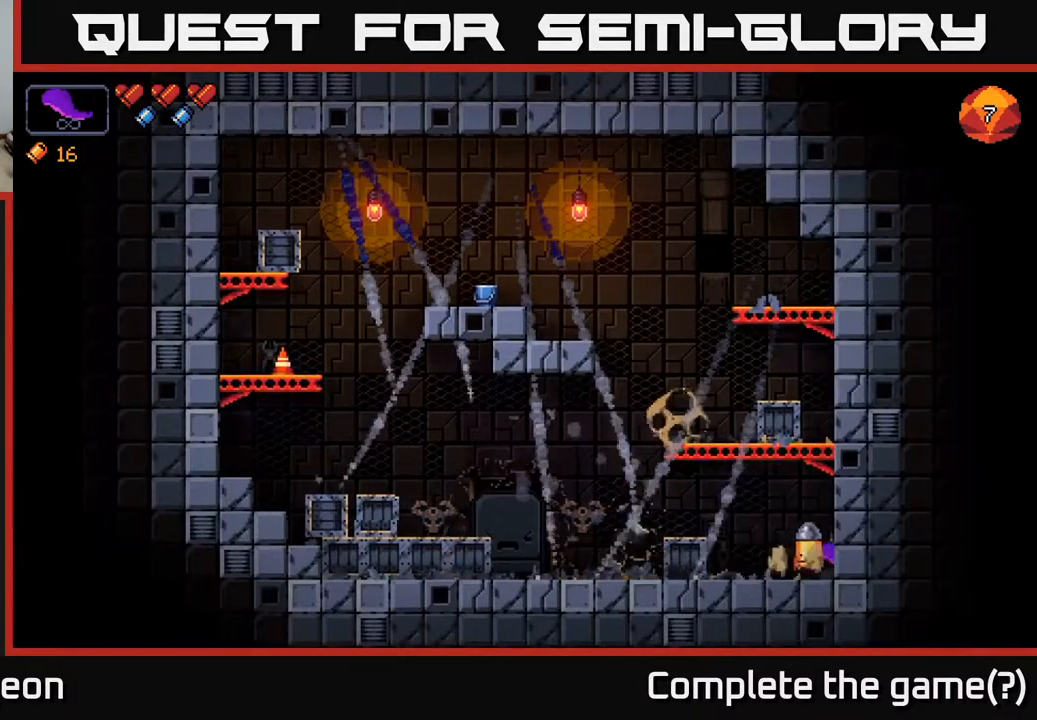
{"buttons": [], "left_stick": "left", "right_stick": "center", "events": []}
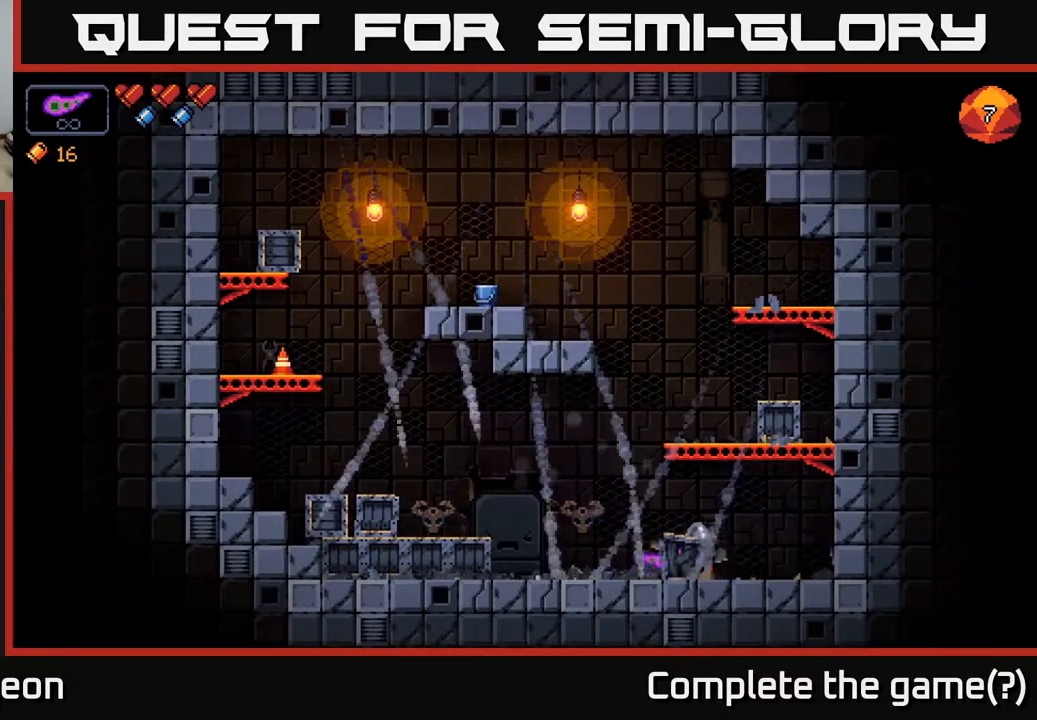
{"buttons": [], "left_stick": "left", "right_stick": "center", "events": []}
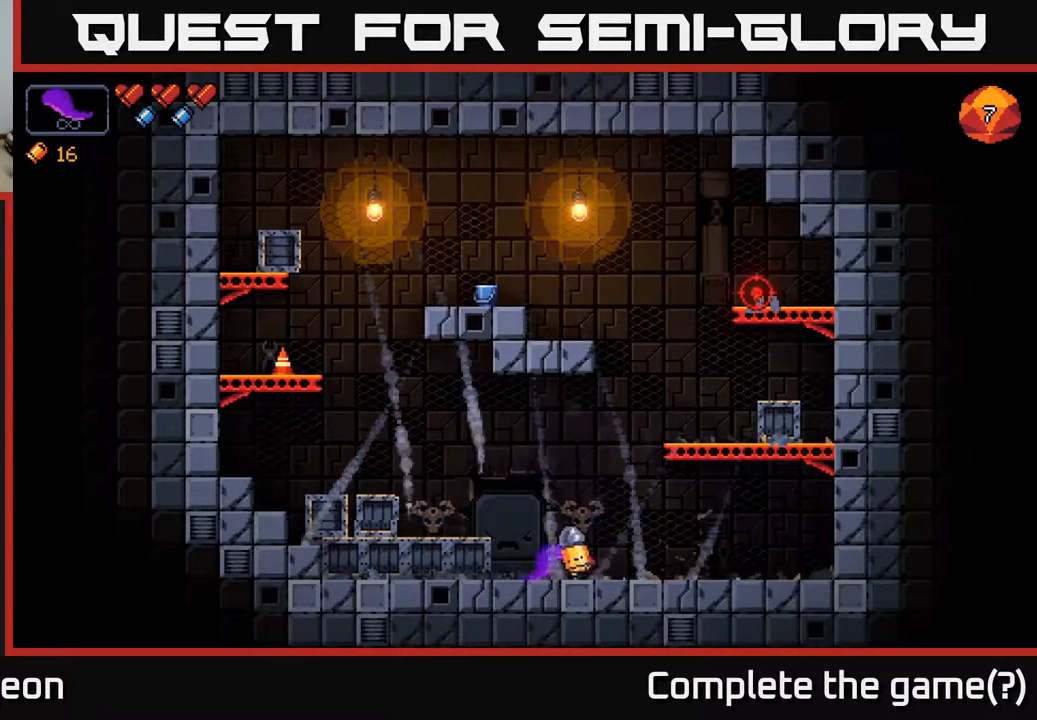
{"buttons": [], "left_stick": "left", "right_stick": "right", "events": [[383, "right_stick", "right"]]}
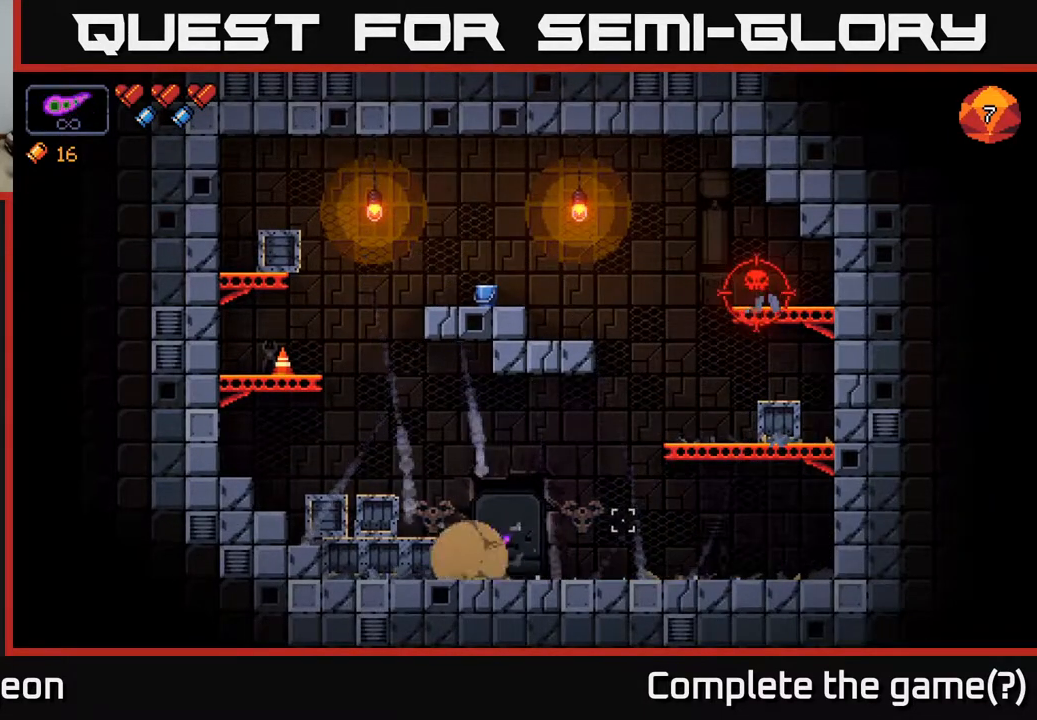
{"buttons": ["R2"], "left_stick": "right", "right_stick": "up-right", "events": [[67, "R2", "down"], [67, "left_stick", "right"], [150, "right_stick", "up-right"]]}
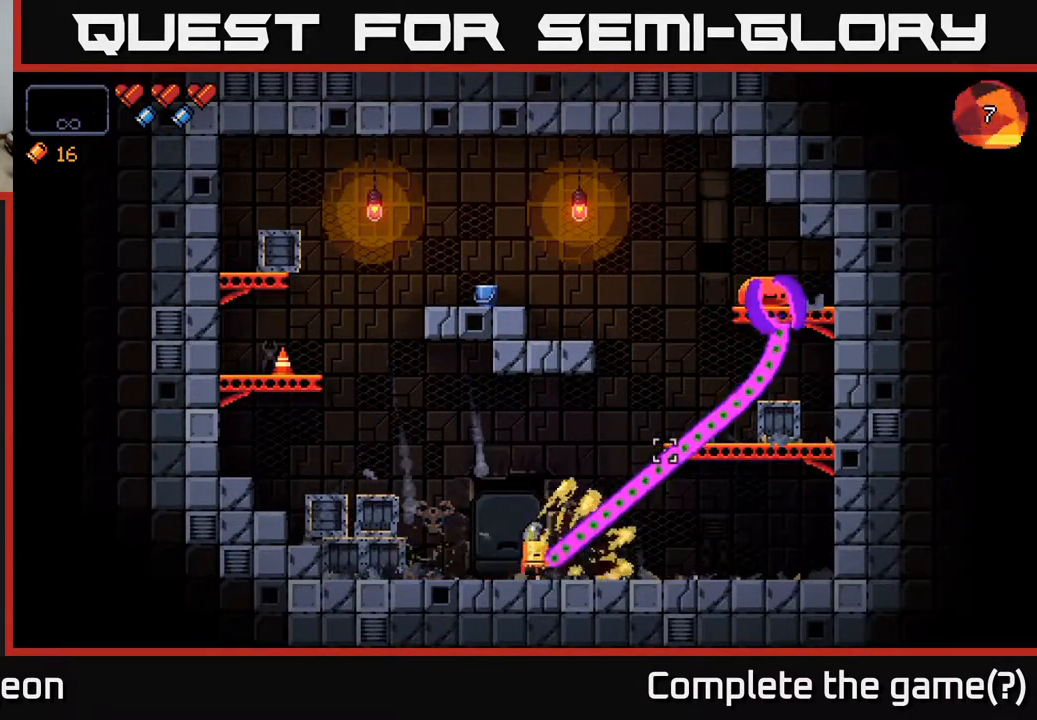
{"buttons": ["R2"], "left_stick": "center", "right_stick": "up-right", "events": [[17, "left_stick", "center"]]}
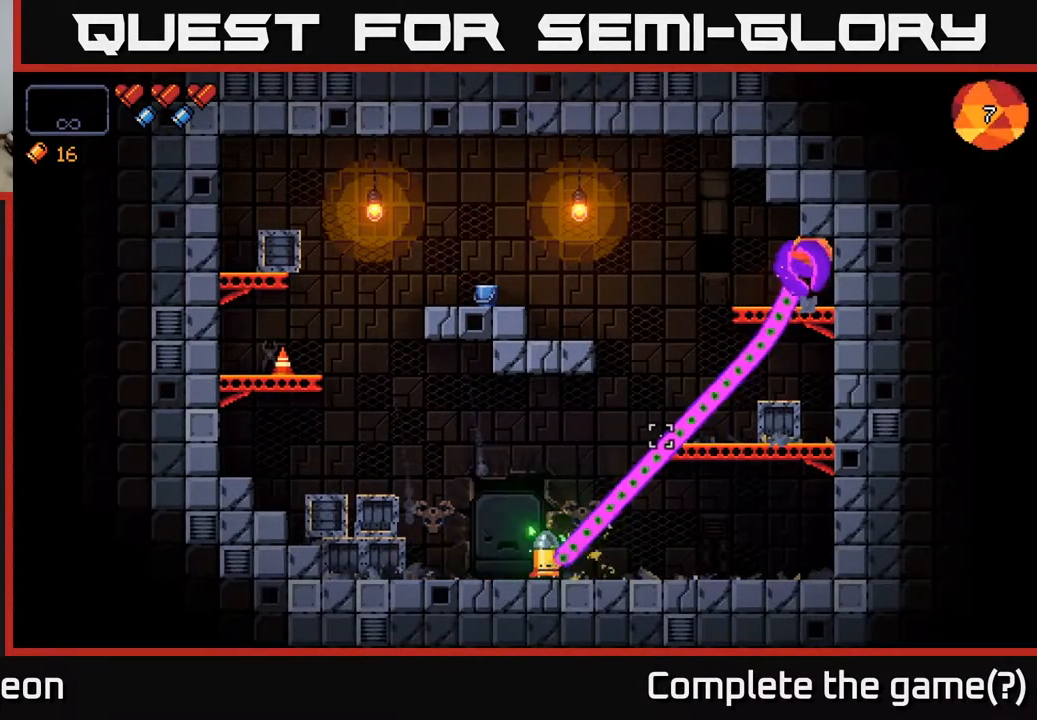
{"buttons": [], "left_stick": "center", "right_stick": "up-right", "events": [[433, "R2", "up"]]}
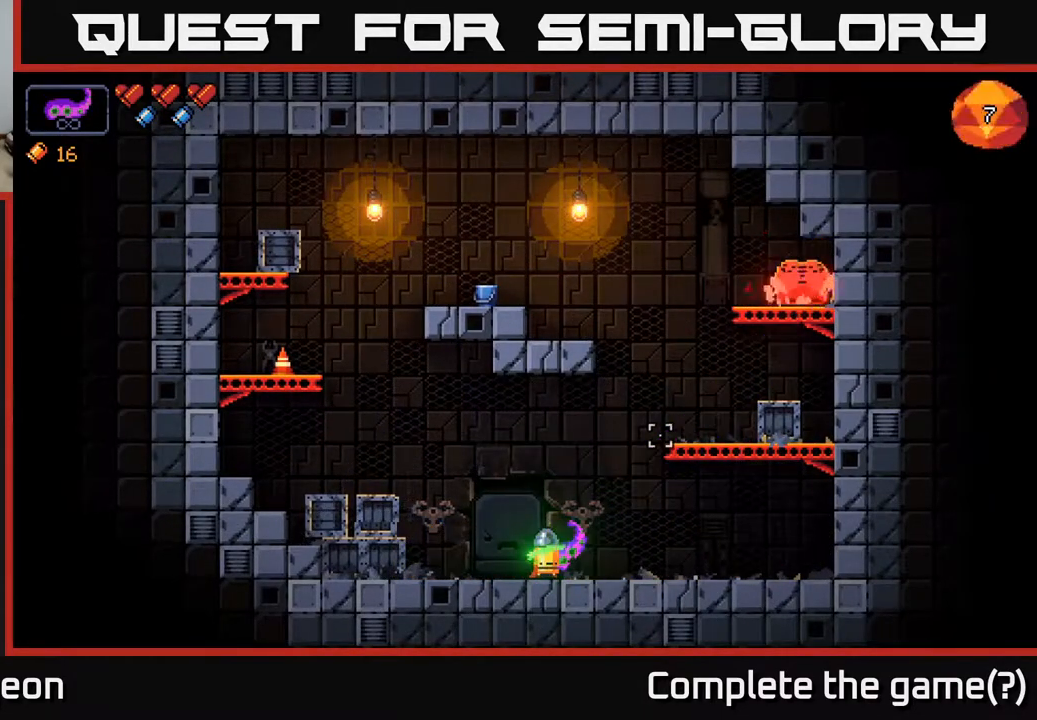
{"buttons": ["R2"], "left_stick": "center", "right_stick": "up-right", "events": [[250, "R2", "down"]]}
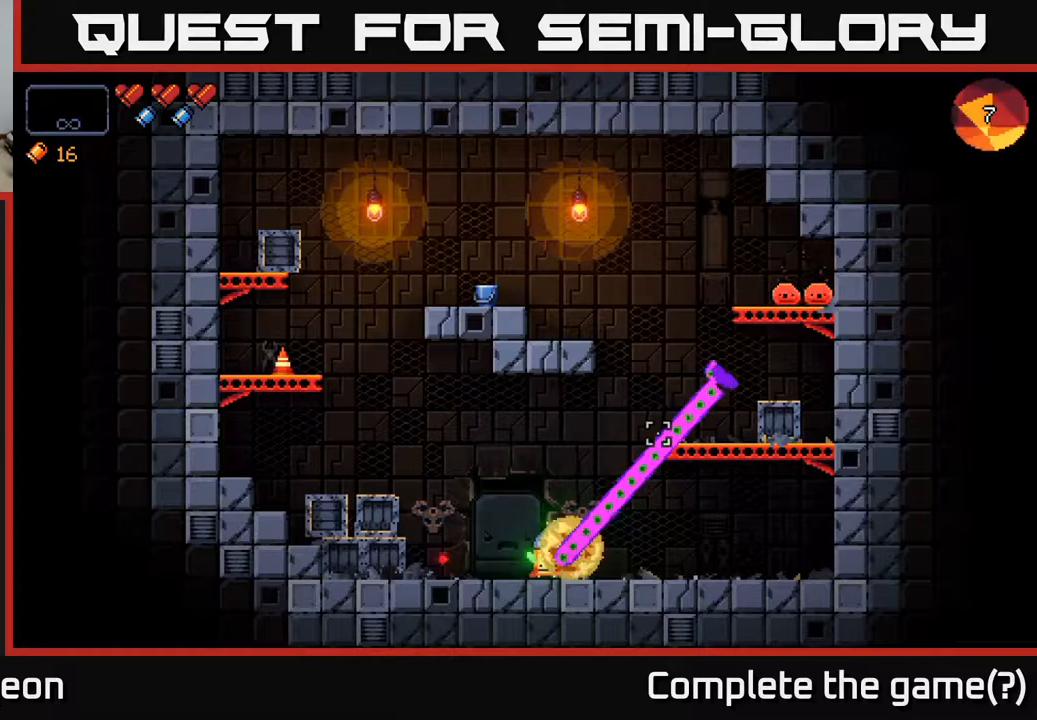
{"buttons": ["R2"], "left_stick": "center", "right_stick": "up-right", "events": []}
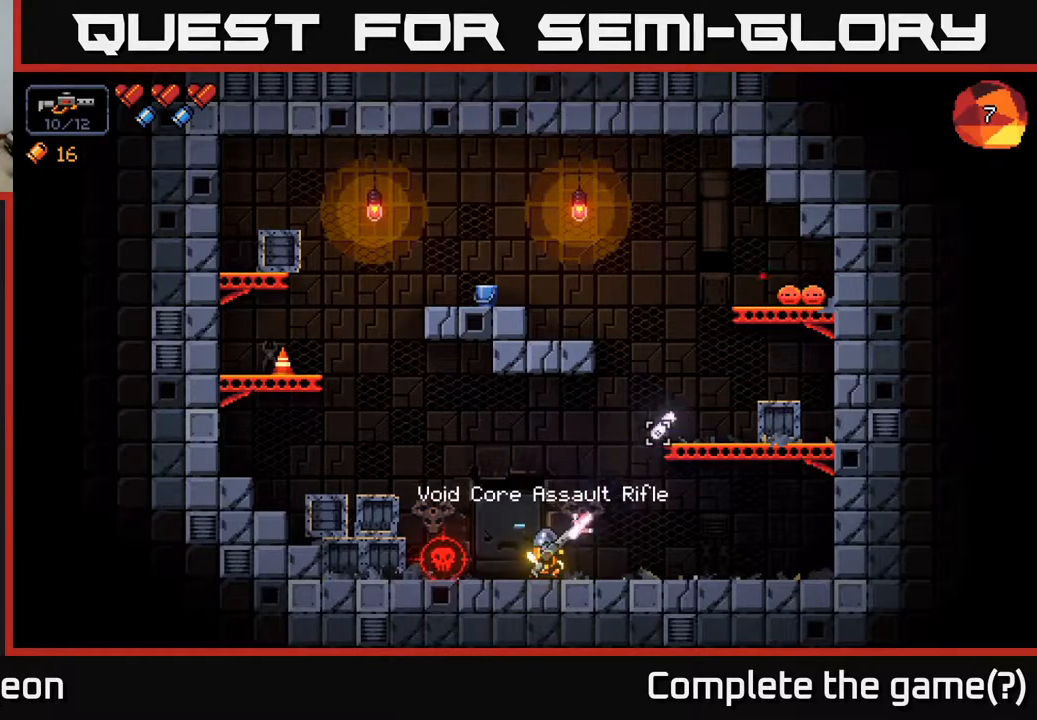
{"buttons": [], "left_stick": "center", "right_stick": "up-right", "events": [[17, "left_stick", "right"], [250, "left_stick", "center"], [483, "R2", "up"]]}
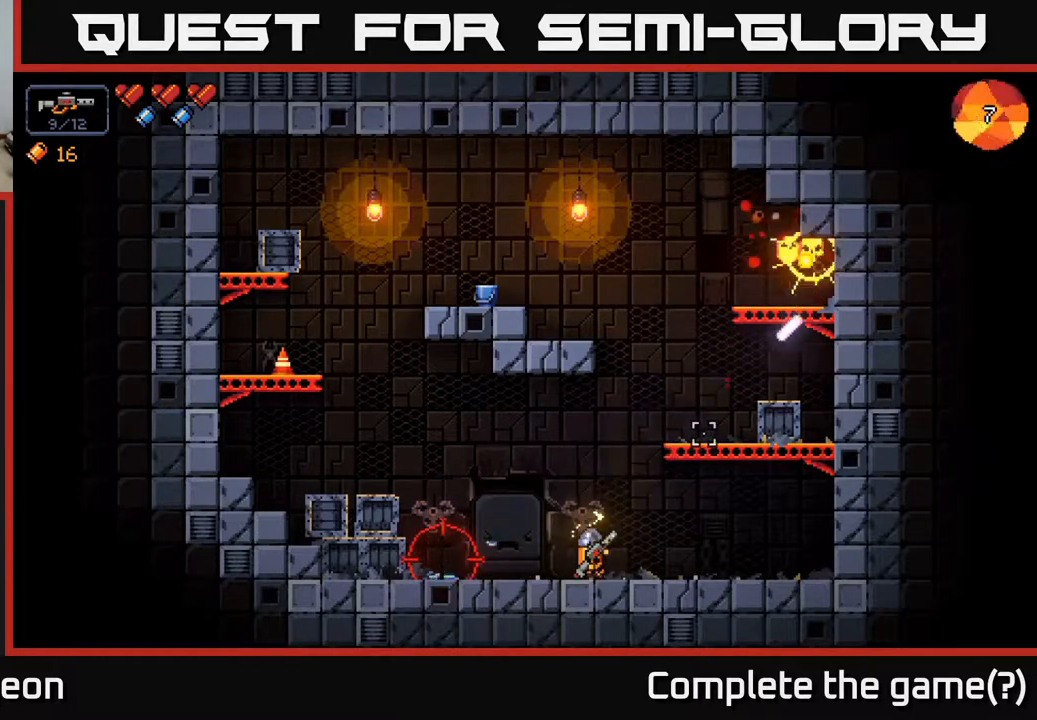
{"buttons": ["R2"], "left_stick": "center", "right_stick": "left", "events": [[17, "left_stick", "right"], [33, "right_stick", "left"], [183, "left_stick", "center"], [233, "left_stick", "left"], [283, "R2", "down"], [400, "left_stick", "center"]]}
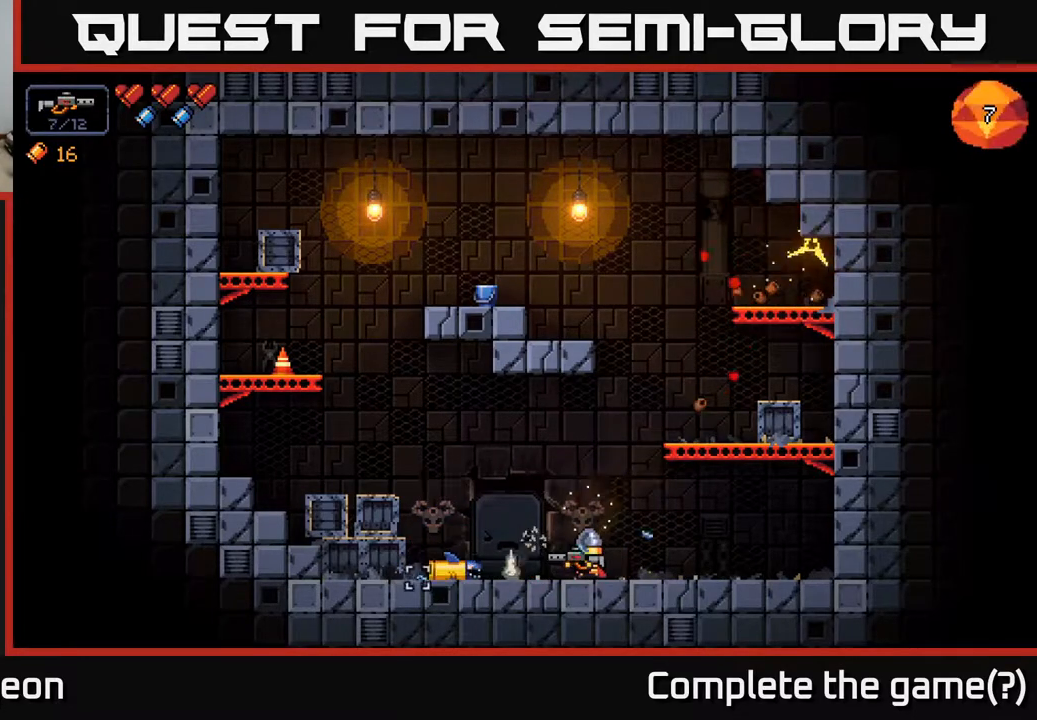
{"buttons": ["R2"], "left_stick": "right", "right_stick": "left", "events": [[450, "left_stick", "right"]]}
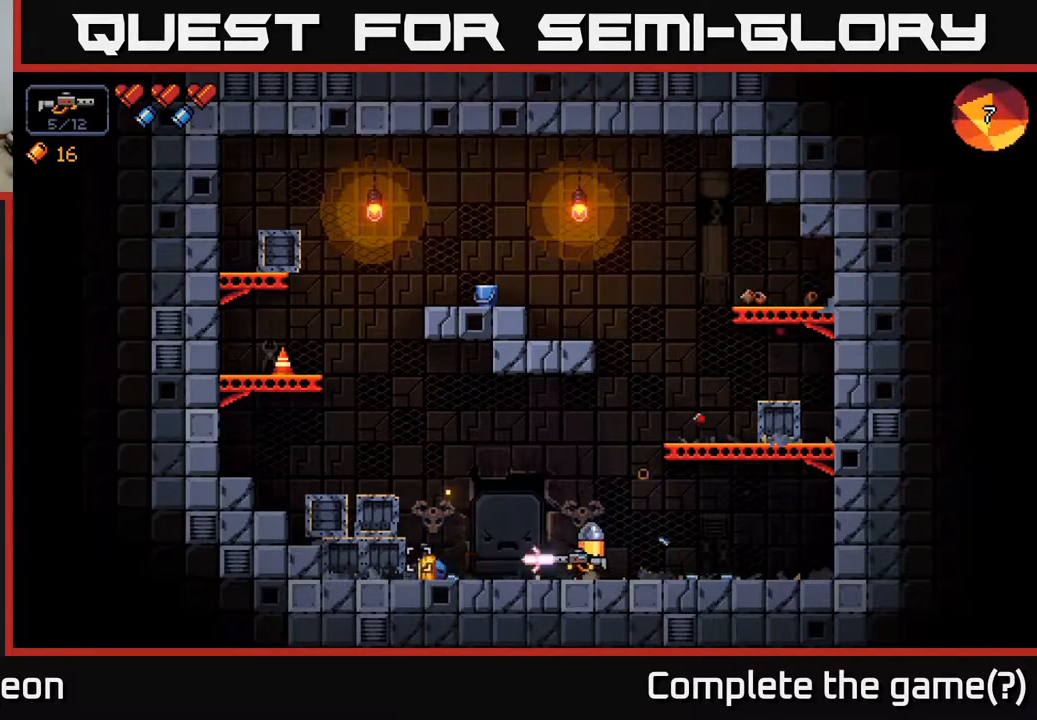
{"buttons": ["R2"], "left_stick": "right", "right_stick": "left", "events": [[83, "left_stick", "center"], [467, "left_stick", "right"]]}
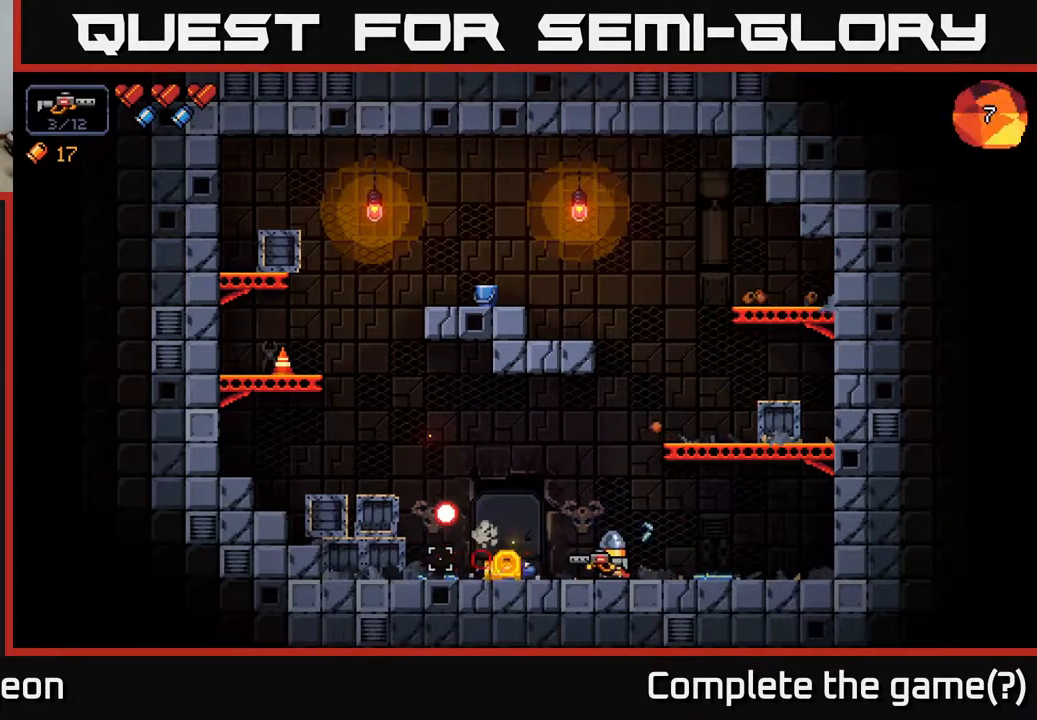
{"buttons": ["R2"], "left_stick": "right", "right_stick": "left", "events": [[150, "left_stick", "center"], [283, "left_stick", "right"]]}
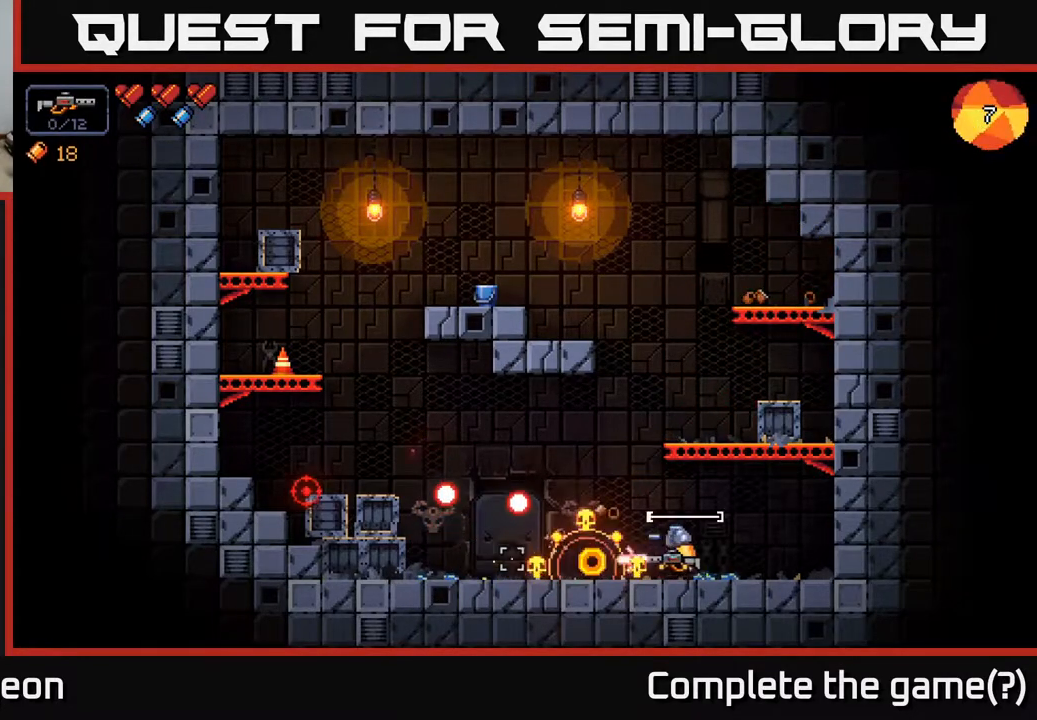
{"buttons": [], "left_stick": "left", "right_stick": "left", "events": [[167, "R2", "up"], [267, "left_stick", "left"]]}
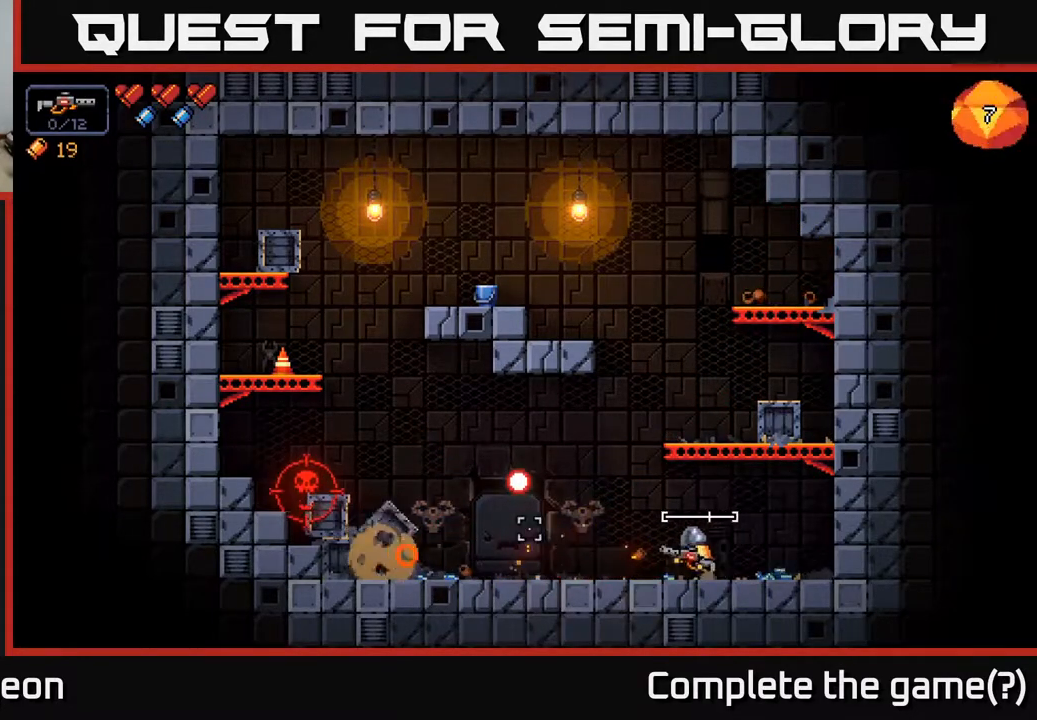
{"buttons": ["R2"], "left_stick": "center", "right_stick": "left", "events": [[267, "R2", "down"], [450, "left_stick", "center"]]}
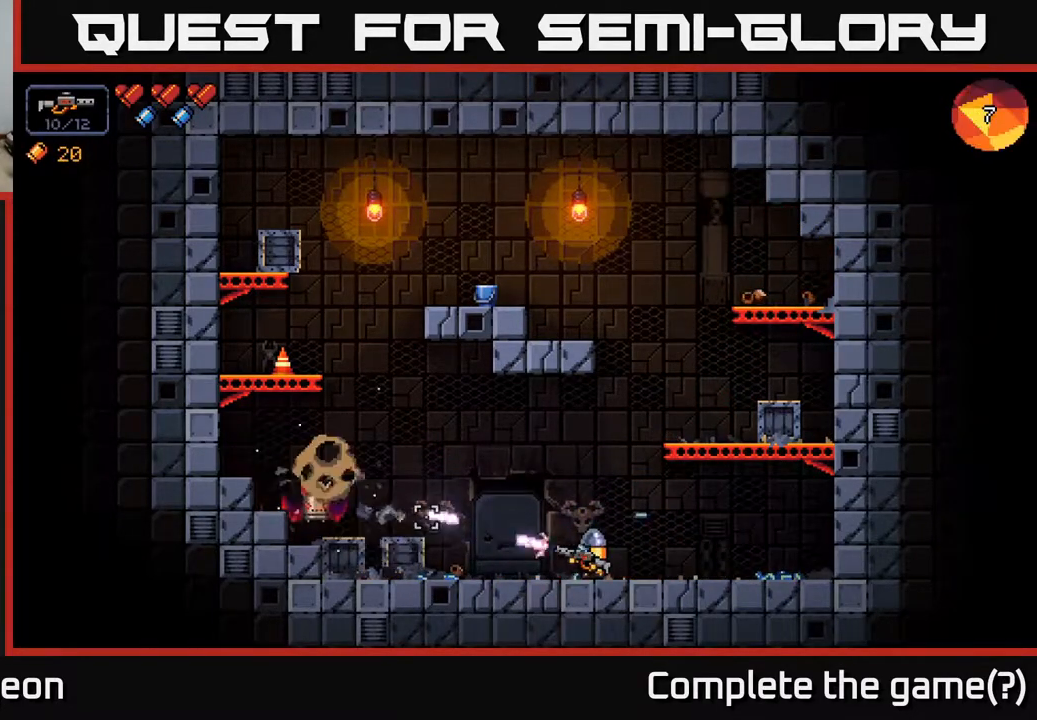
{"buttons": ["R2"], "left_stick": "center", "right_stick": "left", "events": [[283, "left_stick", "left"], [467, "left_stick", "center"]]}